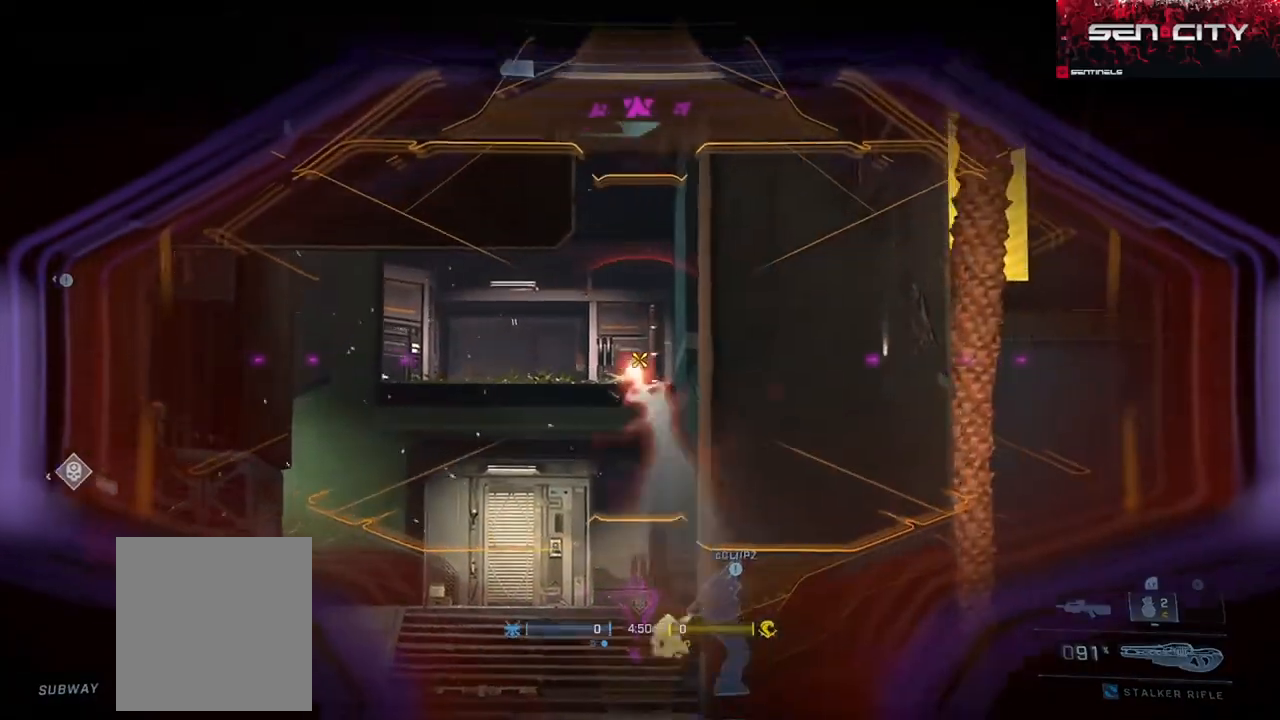
Gameplay with a controller (Xbox layout); each line is a JSON object with the inputs held at the frame after it. "events" lists button and stick changes between this image and that frame as [ms after this image, input, new state], when the widget could be followed in between.
{"buttons": ["R2"], "left_stick": "right", "right_stick": "center", "events": [[16, "left_stick", "left"], [116, "R2", "up"], [116, "right_stick", "down"], [217, "right_stick", "center"], [283, "left_stick", "right"], [383, "right_stick", "up-right"], [417, "R2", "down"], [483, "right_stick", "center"]]}
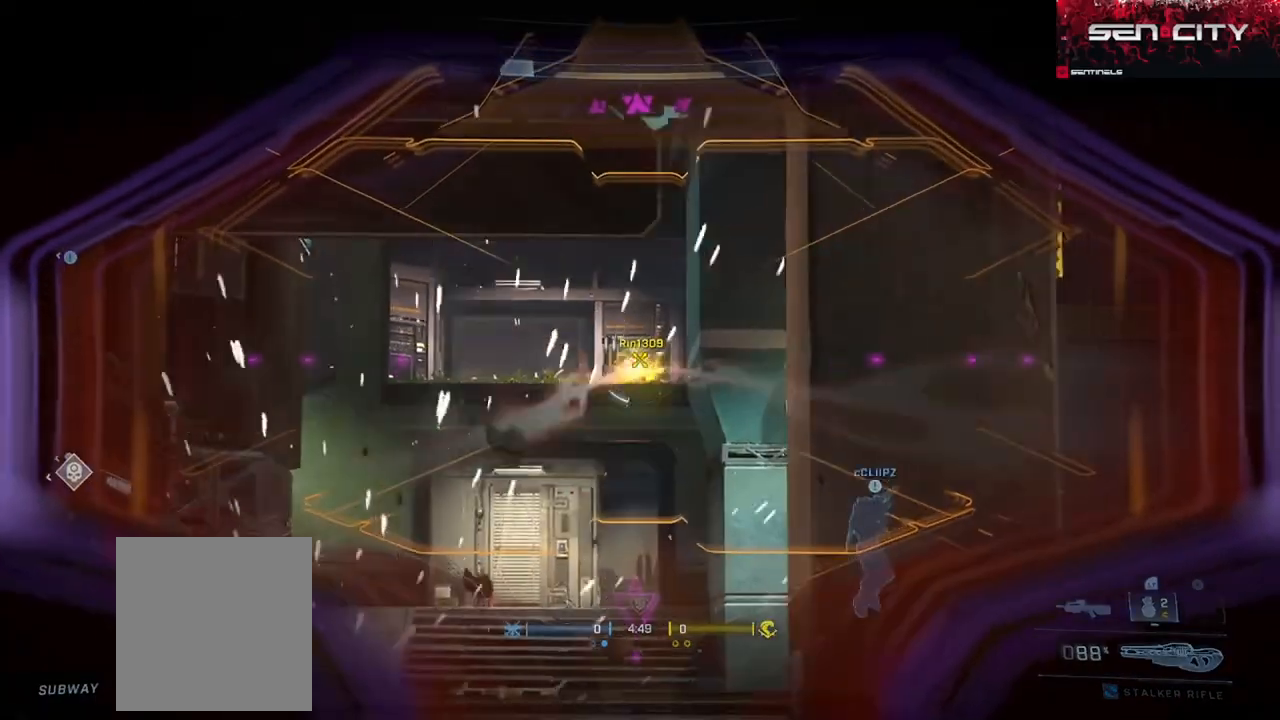
{"buttons": [], "left_stick": "right", "right_stick": "center", "events": [[50, "R2", "up"], [84, "left_stick", "left"], [317, "R2", "down"], [334, "left_stick", "right"], [451, "R2", "up"]]}
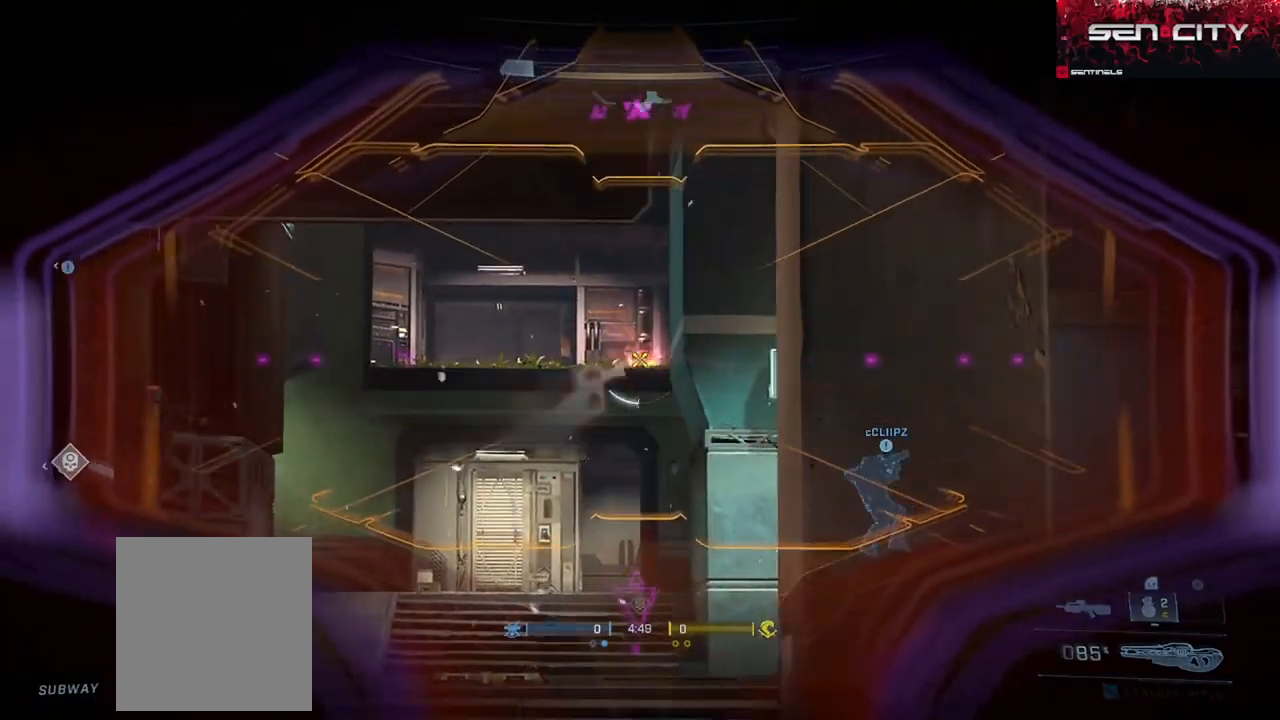
{"buttons": [], "left_stick": "up-right", "right_stick": "right", "events": [[50, "right_stick", "right"], [66, "B", "down"], [166, "B", "up"], [283, "left_stick", "up-right"], [383, "A", "down"], [467, "A", "up"]]}
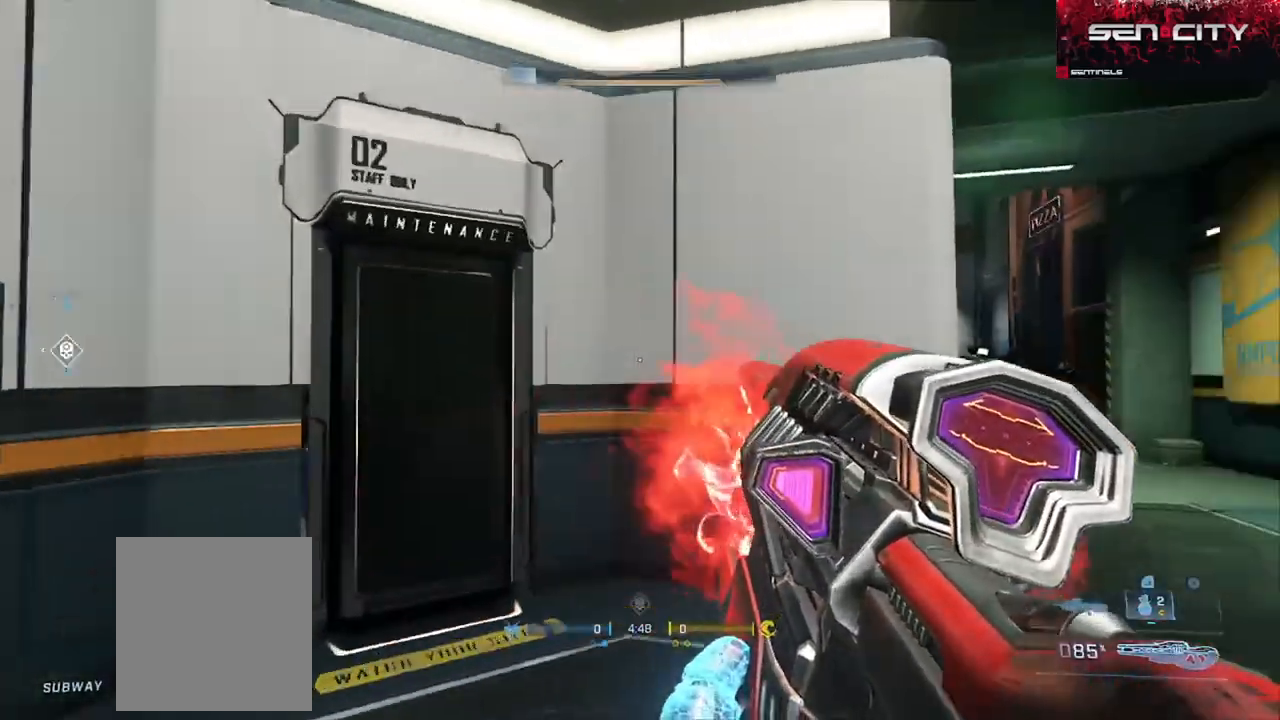
{"buttons": [], "left_stick": "up-right", "right_stick": "center", "events": [[117, "right_stick", "center"], [150, "Y", "down"], [217, "Y", "up"], [300, "Y", "down"], [334, "right_stick", "left"], [367, "Y", "up"], [434, "right_stick", "center"]]}
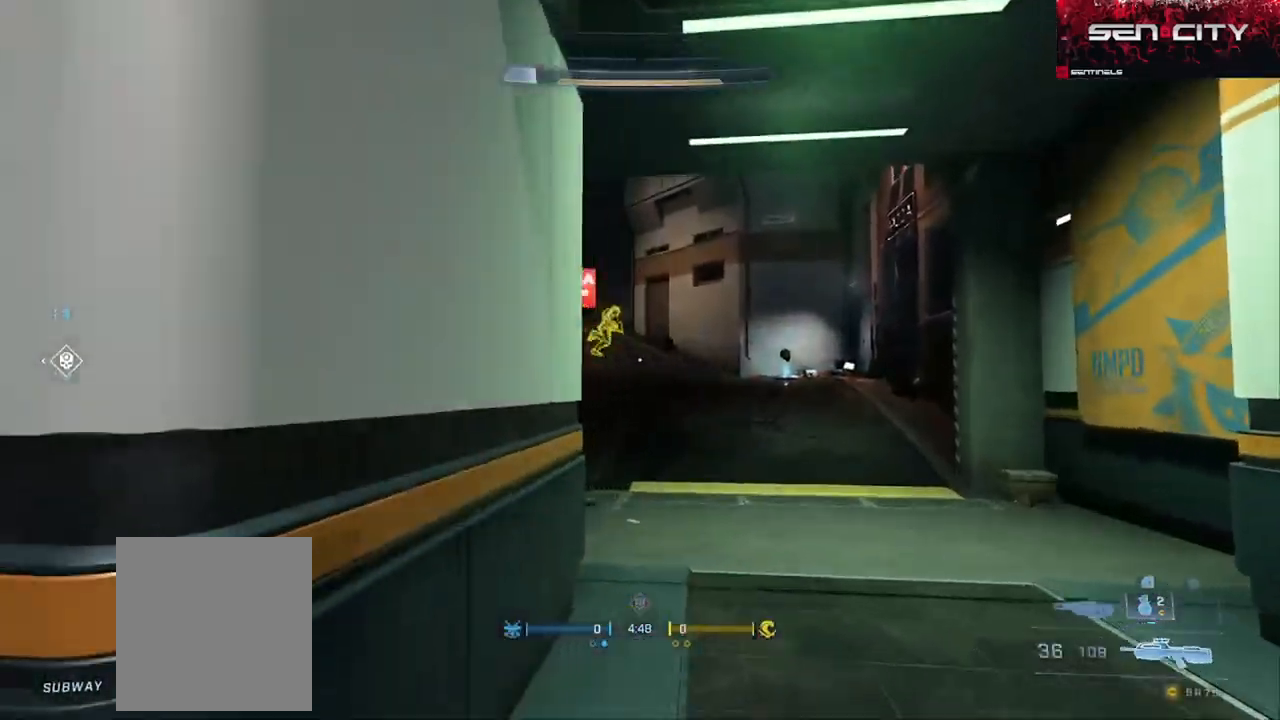
{"buttons": [], "left_stick": "right", "right_stick": "center", "events": [[183, "right_stick", "left"], [233, "right_stick", "up"], [250, "left_stick", "down-right"], [367, "R2", "down"], [383, "left_stick", "right"], [467, "right_stick", "center"], [500, "R2", "up"]]}
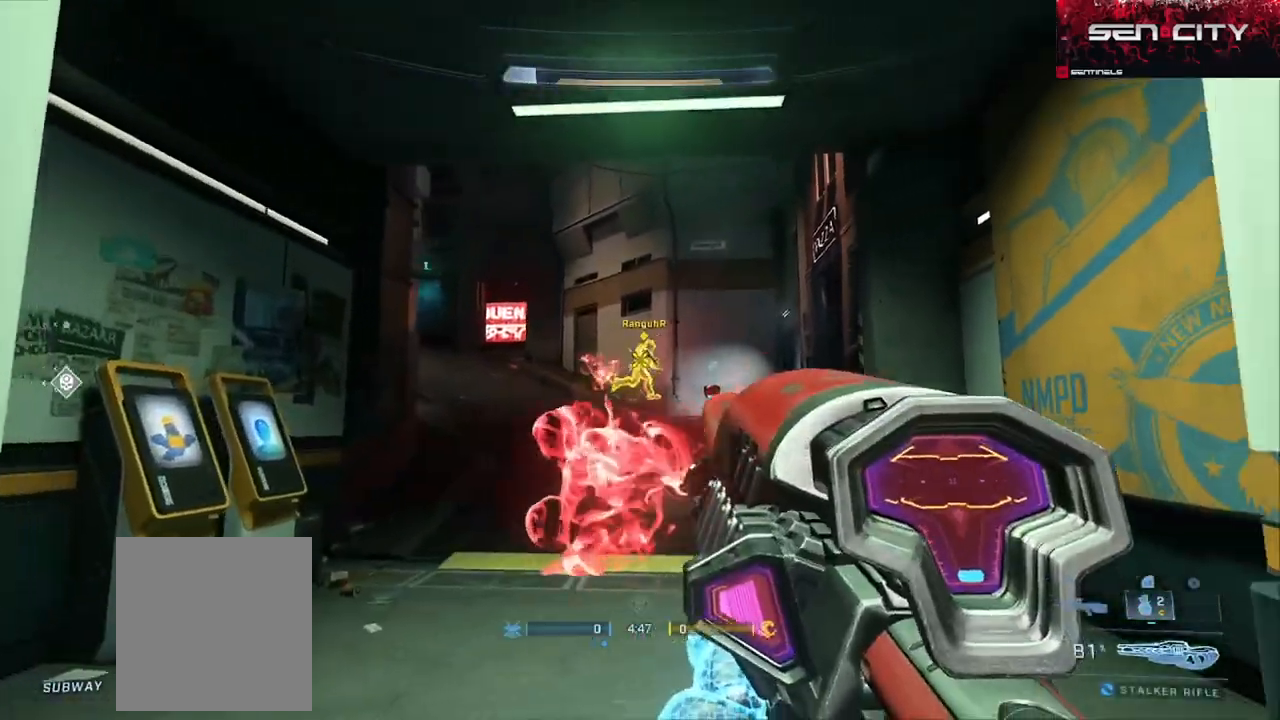
{"buttons": [], "left_stick": "right", "right_stick": "down-right", "events": [[17, "left_stick", "down-right"], [134, "left_stick", "down"], [234, "right_stick", "up"], [351, "R2", "down"], [367, "left_stick", "right"], [417, "right_stick", "center"], [484, "R2", "up"], [484, "right_stick", "down-right"]]}
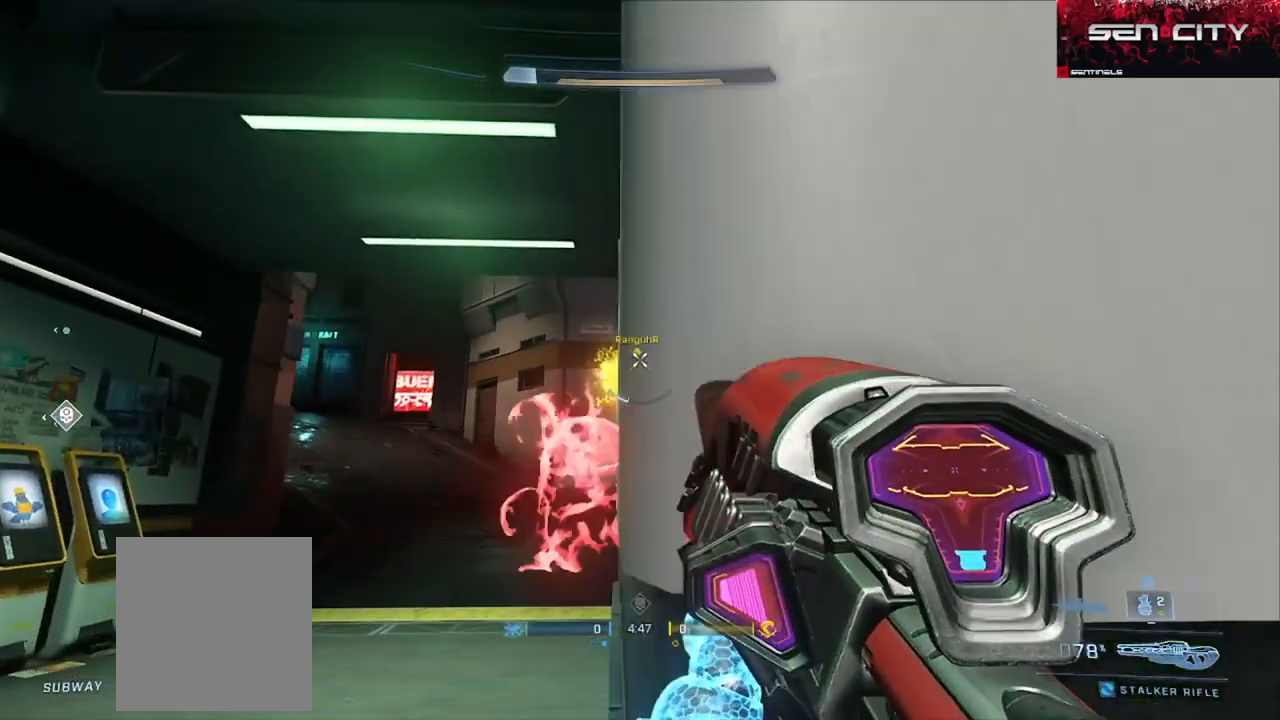
{"buttons": ["Y"], "left_stick": "left", "right_stick": "center", "events": [[33, "left_stick", "up-left"], [267, "right_stick", "center"], [317, "B", "down"], [317, "left_stick", "left"], [400, "B", "up"], [483, "Y", "down"]]}
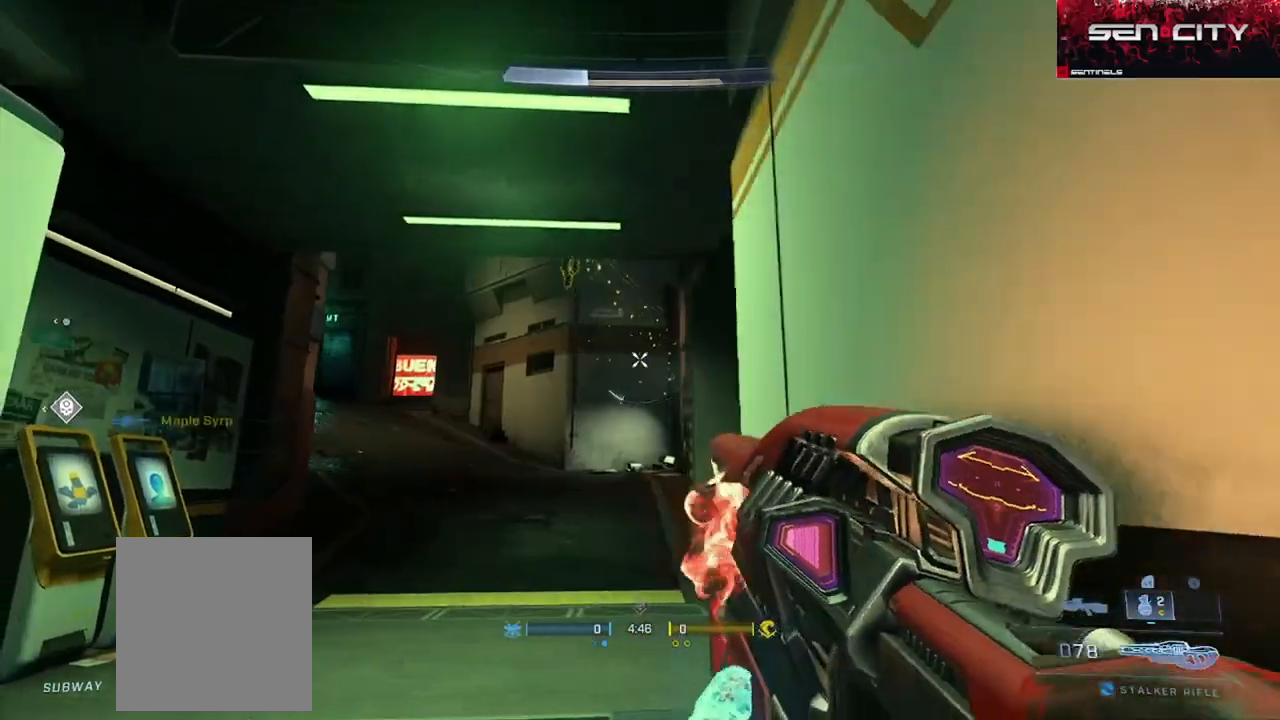
{"buttons": ["A"], "left_stick": "up-right", "right_stick": "up-left", "events": [[17, "right_stick", "up"], [67, "Y", "up"], [150, "left_stick", "up"], [150, "right_stick", "left"], [250, "left_stick", "up-right"], [267, "right_stick", "center"], [334, "A", "down"], [401, "A", "up"], [401, "right_stick", "left"], [451, "A", "down"], [467, "right_stick", "up-left"]]}
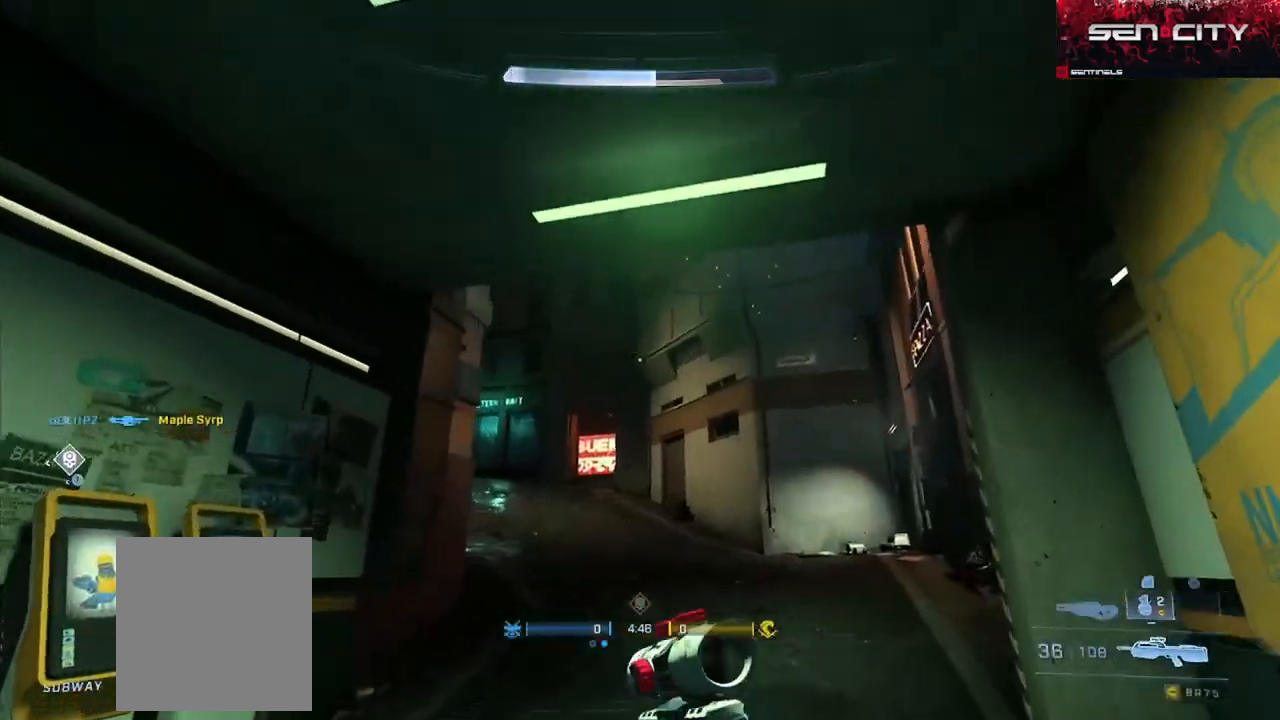
{"buttons": ["L3"], "left_stick": "right", "right_stick": "up-left", "events": [[50, "A", "up"], [100, "L3", "down"], [367, "left_stick", "right"]]}
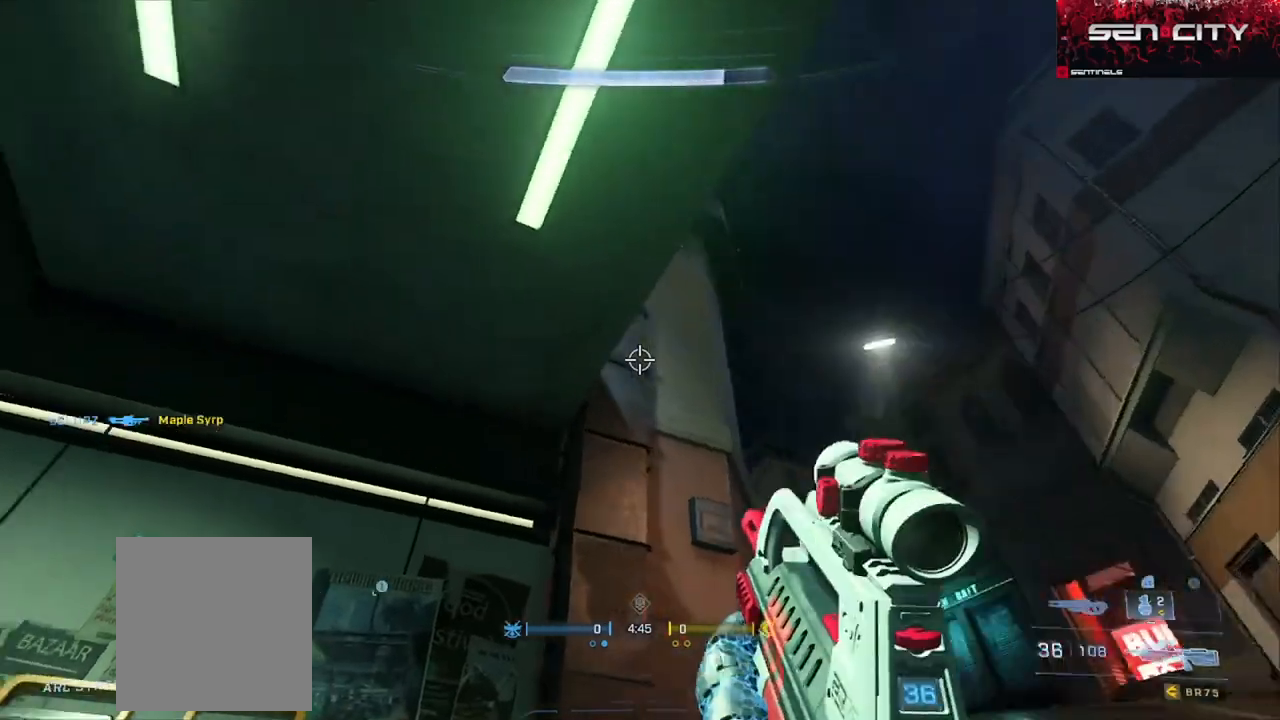
{"buttons": ["L3"], "left_stick": "right", "right_stick": "down", "events": [[100, "L1", "down"], [150, "right_stick", "down-left"], [167, "L1", "up"], [300, "L2", "down"], [417, "right_stick", "down"], [451, "L2", "up"]]}
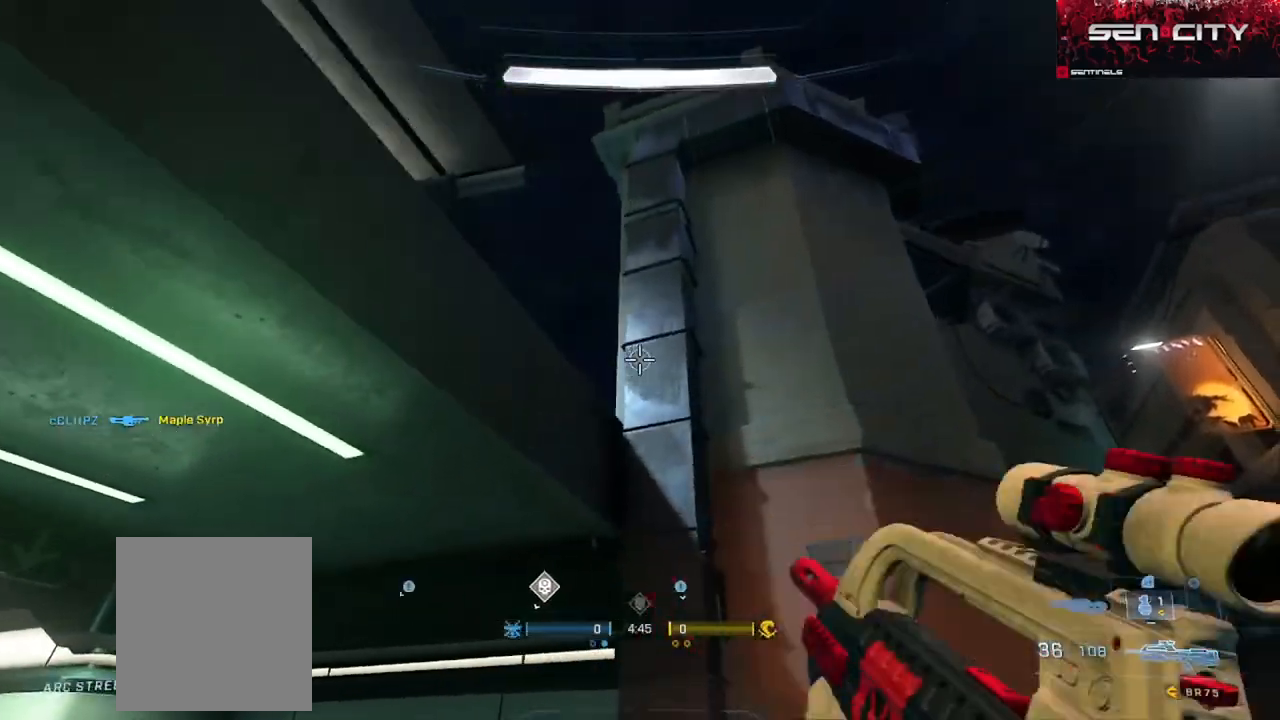
{"buttons": ["L1", "L3"], "left_stick": "down-right", "right_stick": "left", "events": [[33, "L3", "up"], [283, "right_stick", "down-left"], [400, "right_stick", "left"], [467, "L1", "down"], [467, "left_stick", "down-right"], [500, "L3", "down"]]}
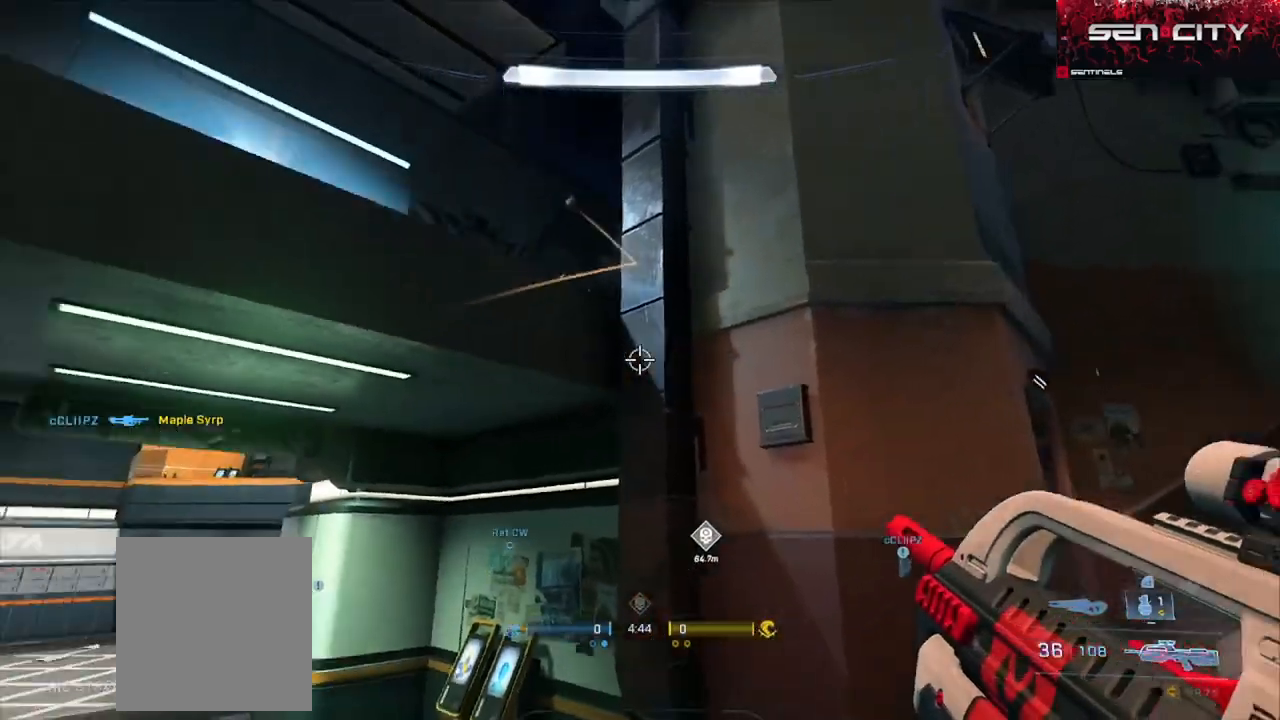
{"buttons": ["L3"], "left_stick": "down-right", "right_stick": "down", "events": [[50, "L1", "up"], [150, "right_stick", "down-left"], [250, "L2", "down"], [384, "L2", "up"], [451, "right_stick", "down"]]}
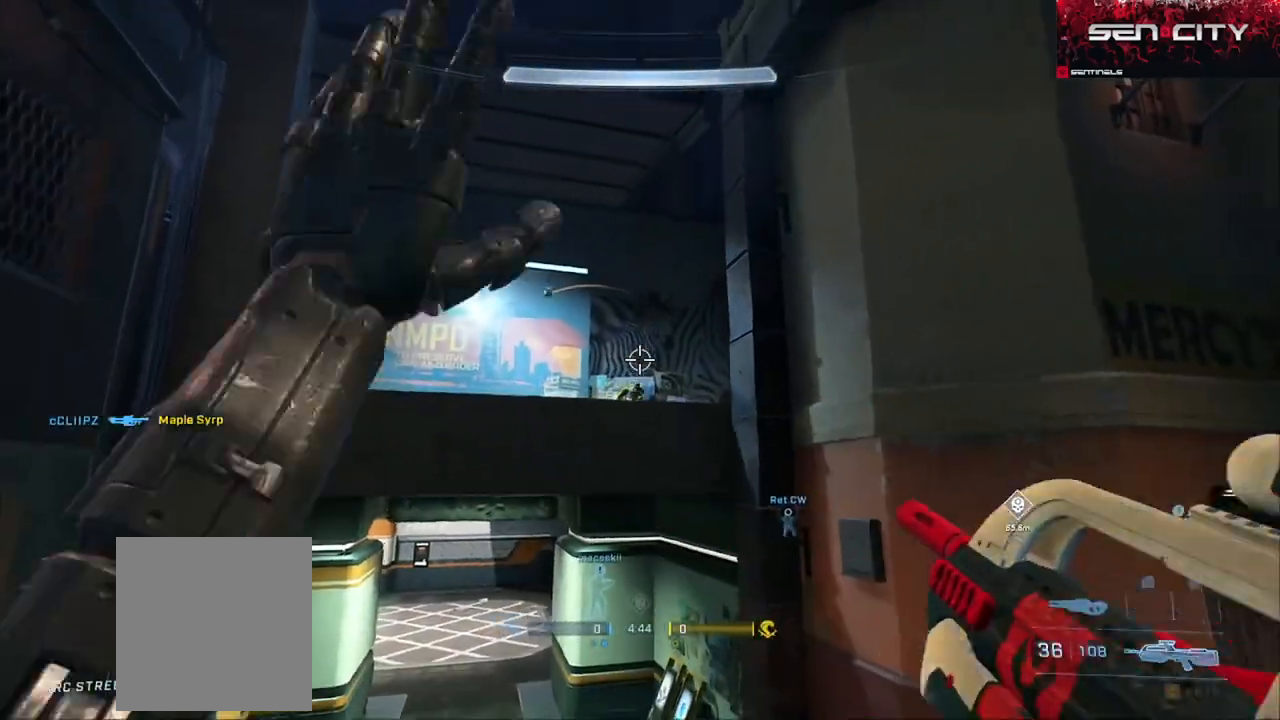
{"buttons": [], "left_stick": "up-right", "right_stick": "right", "events": [[16, "L3", "up"], [50, "right_stick", "center"], [116, "right_stick", "down-right"], [133, "left_stick", "right"], [200, "Y", "down"], [283, "Y", "up"], [367, "right_stick", "right"], [383, "Y", "down"], [383, "left_stick", "up-right"], [450, "Y", "up"]]}
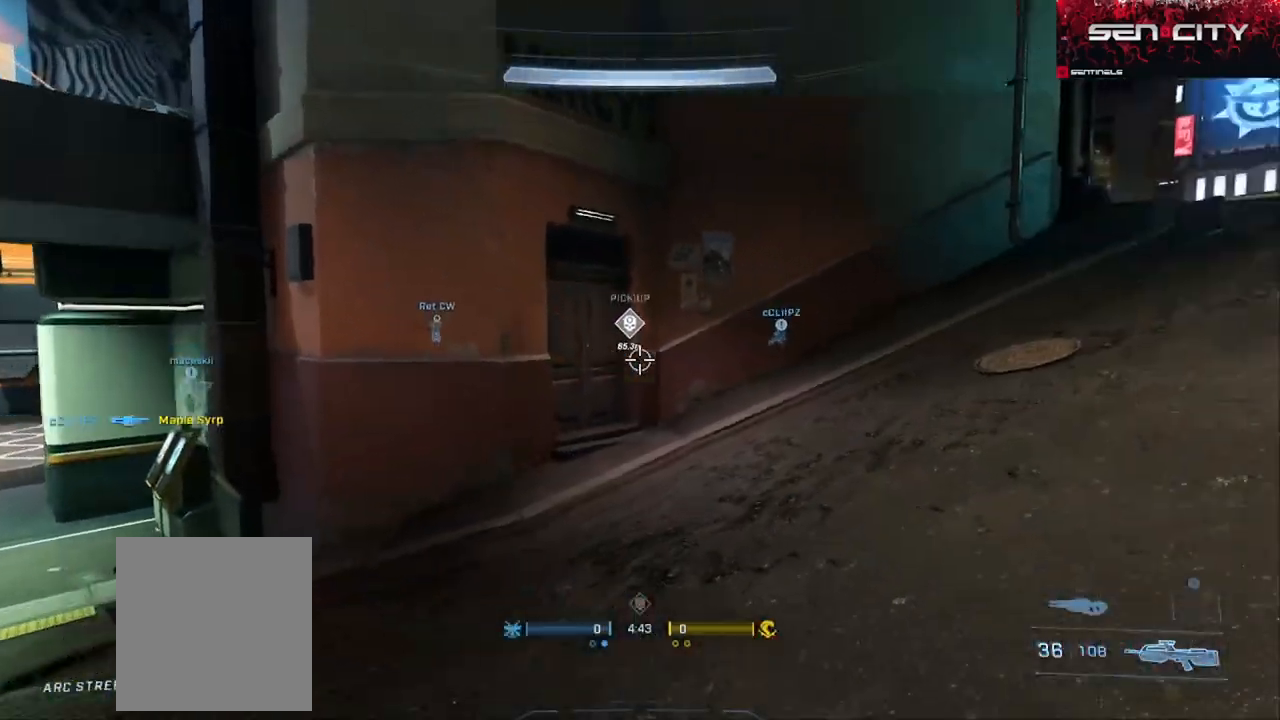
{"buttons": [], "left_stick": "up-right", "right_stick": "center", "events": [[84, "A", "down"], [167, "A", "up"], [201, "right_stick", "center"], [351, "Y", "down"], [351, "right_stick", "up"], [418, "Y", "up"], [484, "right_stick", "center"]]}
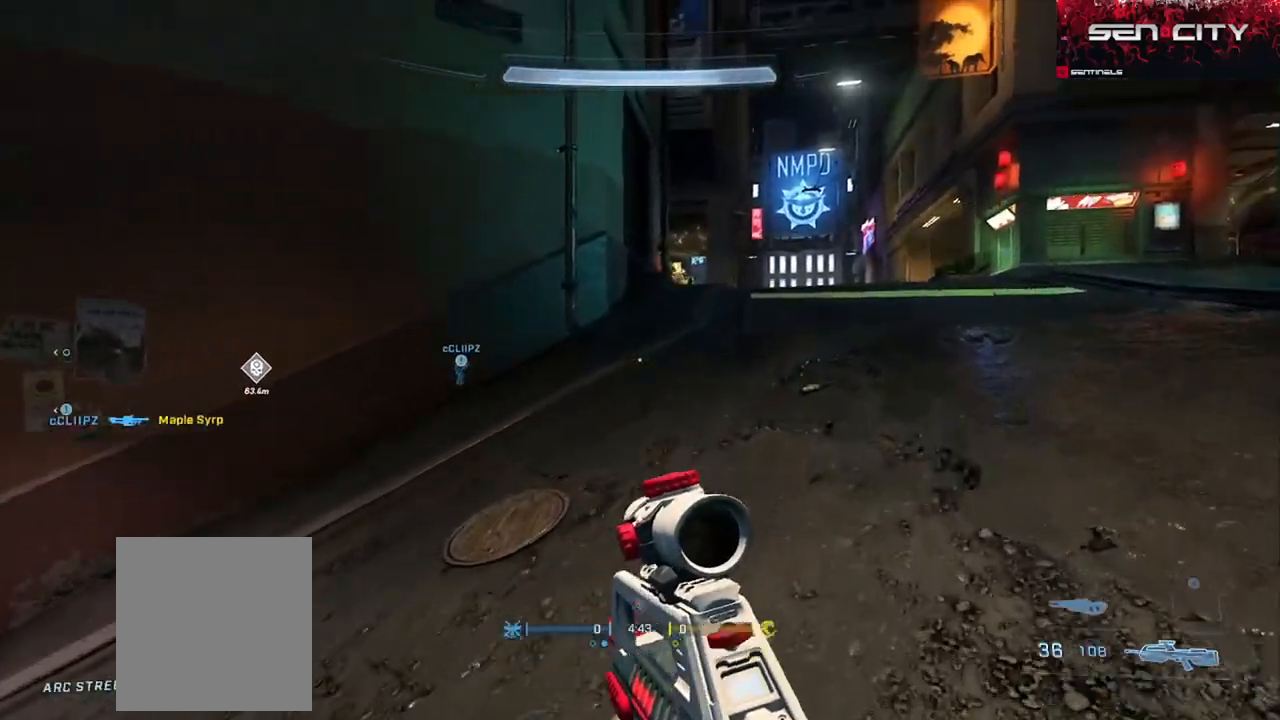
{"buttons": [], "left_stick": "right", "right_stick": "up", "events": [[150, "right_stick", "right"], [267, "Y", "down"], [300, "right_stick", "up"], [350, "Y", "up"], [434, "left_stick", "right"]]}
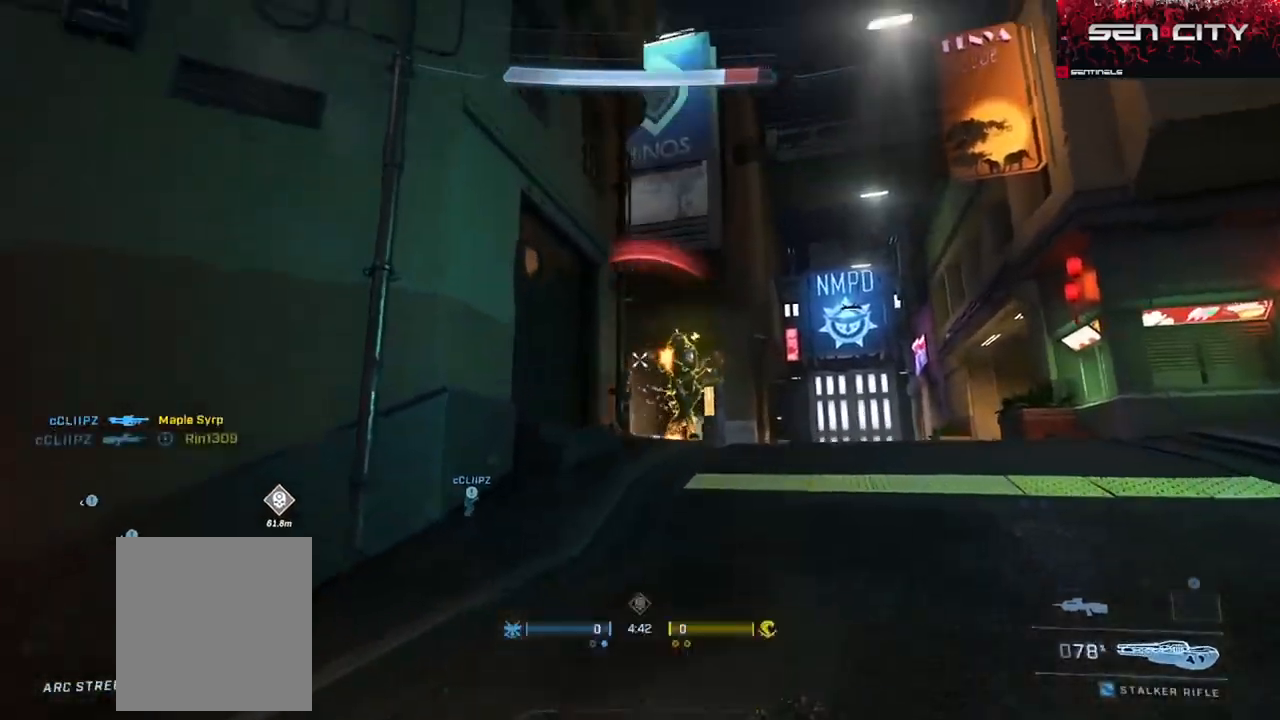
{"buttons": [], "left_stick": "up-right", "right_stick": "down-left", "events": [[51, "left_stick", "down"], [117, "R2", "down"], [134, "right_stick", "down"], [334, "left_stick", "down-right"], [484, "R2", "up"], [484, "right_stick", "down-left"], [501, "left_stick", "up-right"]]}
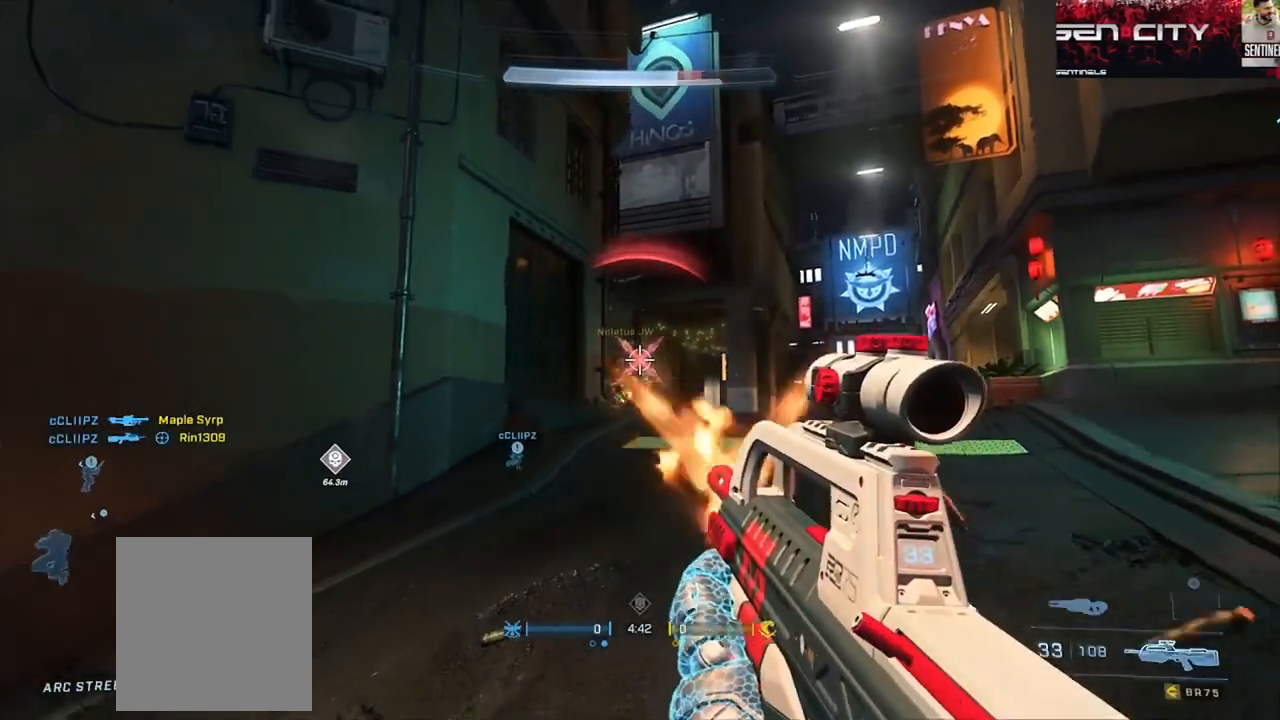
{"buttons": ["B"], "left_stick": "up", "right_stick": "down-left", "events": [[67, "Y", "down"], [117, "Y", "up"], [117, "right_stick", "down"], [250, "A", "down"], [267, "right_stick", "center"], [334, "A", "up"], [484, "left_stick", "up"], [500, "B", "down"], [500, "right_stick", "down-left"]]}
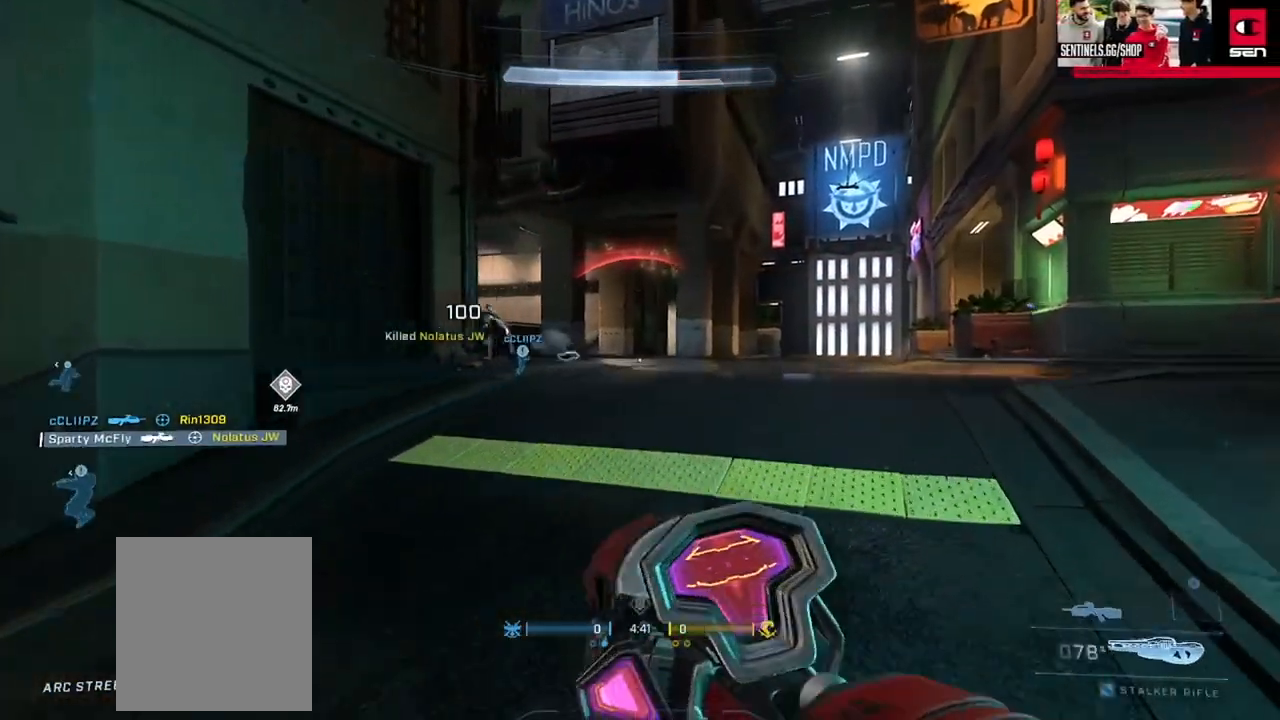
{"buttons": [], "left_stick": "up", "right_stick": "center", "events": [[84, "B", "up"], [151, "B", "down"], [251, "B", "up"], [251, "right_stick", "left"], [401, "right_stick", "center"]]}
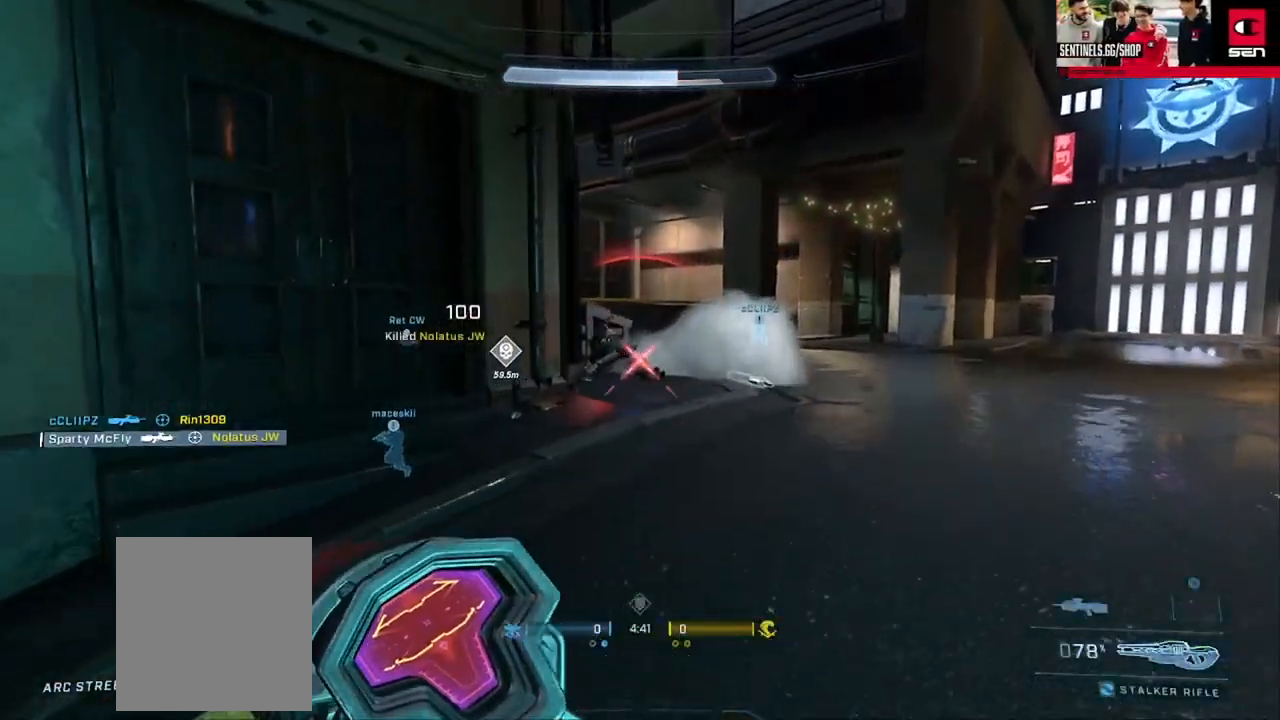
{"buttons": [], "left_stick": "up", "right_stick": "down", "events": [[100, "Y", "down"], [167, "Y", "up"], [334, "right_stick", "down-left"], [434, "right_stick", "down"]]}
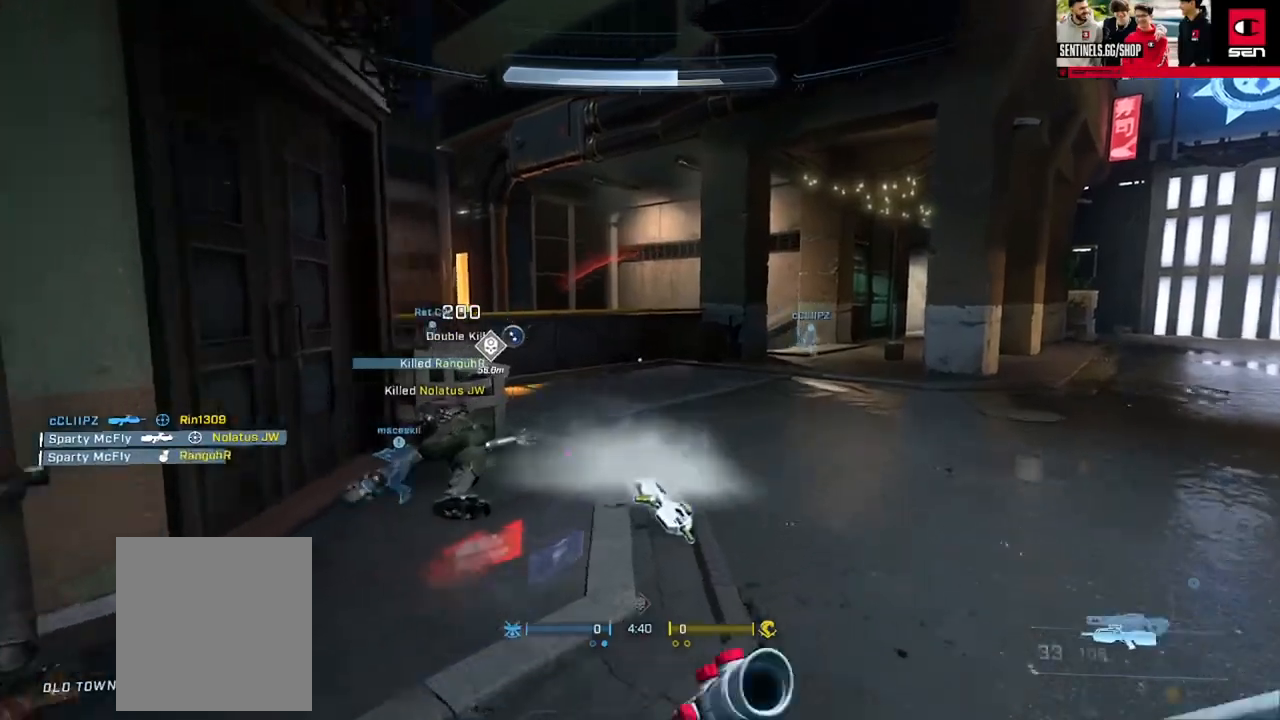
{"buttons": [], "left_stick": "up", "right_stick": "center", "events": [[34, "right_stick", "center"], [284, "SELECT", "down"], [501, "SELECT", "up"]]}
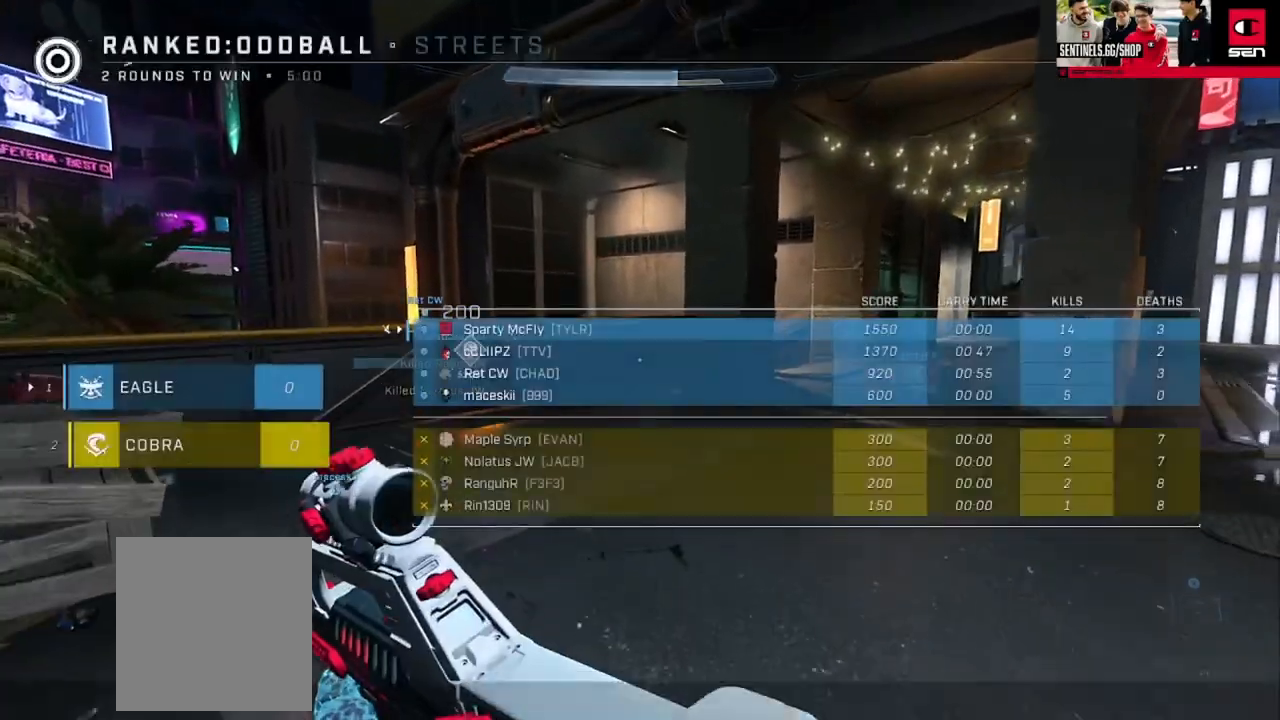
{"buttons": [], "left_stick": "up", "right_stick": "down", "events": [[150, "right_stick", "left"], [200, "right_stick", "down-left"], [300, "Y", "down"], [317, "L1", "down"], [384, "Y", "up"], [400, "right_stick", "down"], [417, "L1", "up"]]}
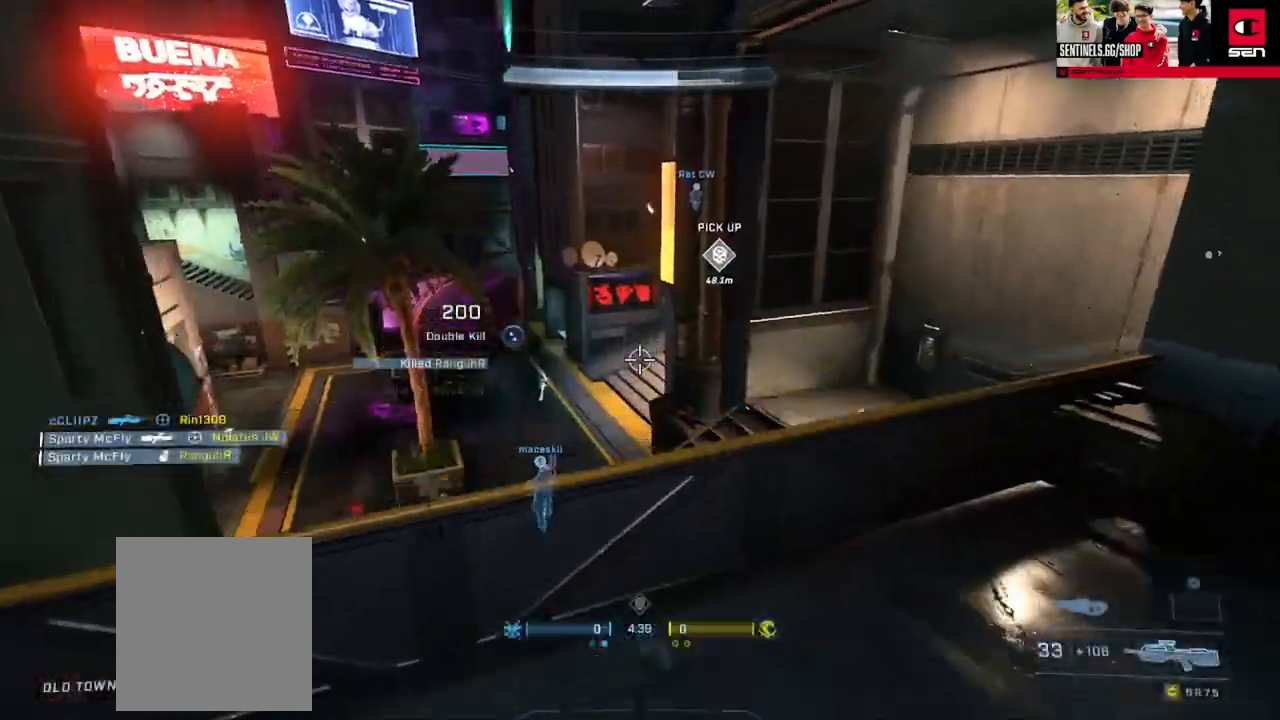
{"buttons": [], "left_stick": "center", "right_stick": "left", "events": [[134, "right_stick", "center"], [184, "Y", "down"], [284, "Y", "up"], [334, "right_stick", "down-left"], [418, "right_stick", "left"], [434, "left_stick", "center"]]}
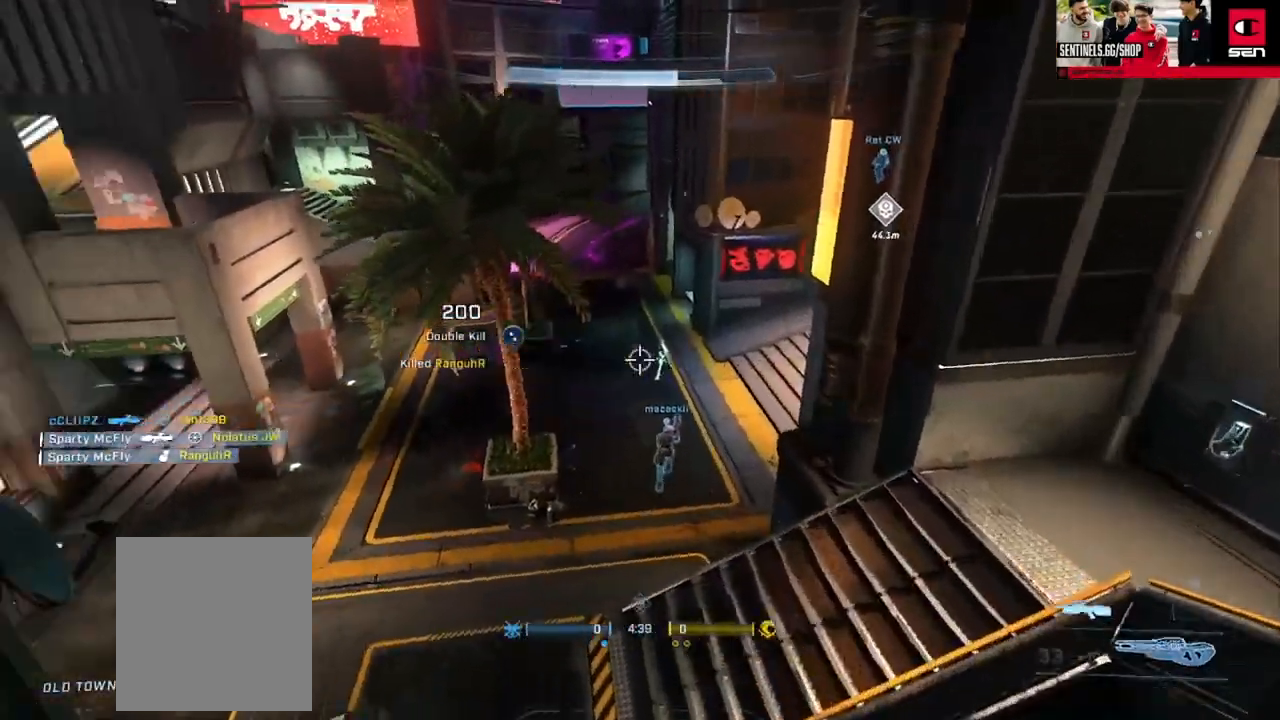
{"buttons": [], "left_stick": "up", "right_stick": "center", "events": [[33, "DPAD_RIGHT", "down"], [100, "DPAD_RIGHT", "up"], [267, "left_stick", "up"], [284, "Y", "down"], [367, "Y", "up"], [367, "right_stick", "center"]]}
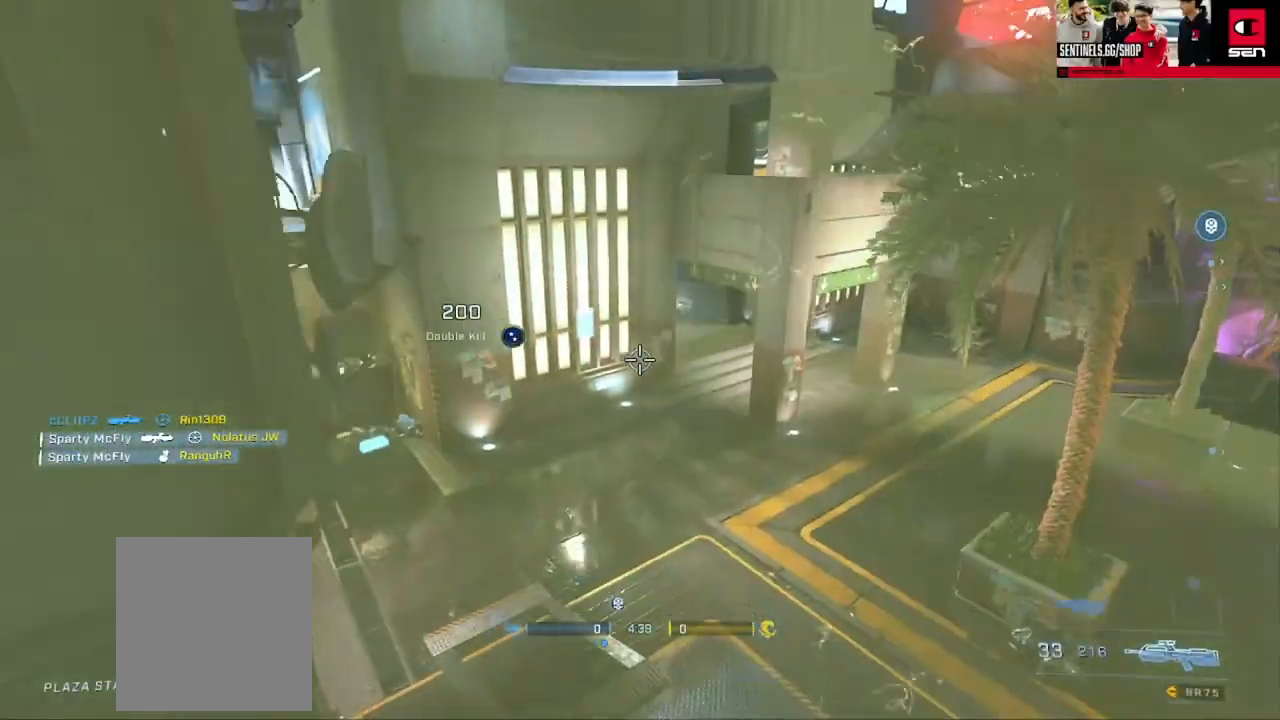
{"buttons": [], "left_stick": "up", "right_stick": "up-left", "events": [[84, "right_stick", "left"], [201, "A", "down"], [251, "right_stick", "center"], [284, "A", "up"], [351, "A", "down"], [351, "right_stick", "up-left"], [418, "A", "up"]]}
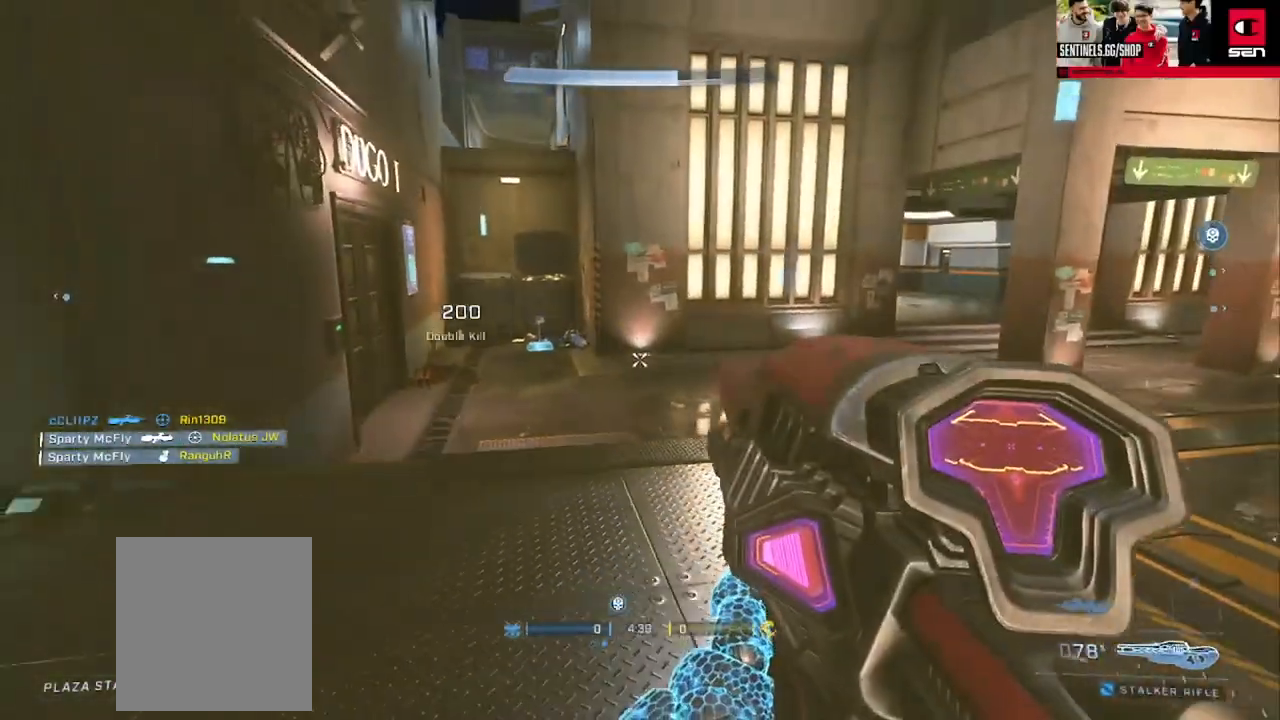
{"buttons": [], "left_stick": "up", "right_stick": "center", "events": [[17, "Y", "down"], [17, "right_stick", "center"], [100, "Y", "up"], [133, "right_stick", "up-left"], [234, "right_stick", "center"], [317, "A", "down"], [400, "A", "up"]]}
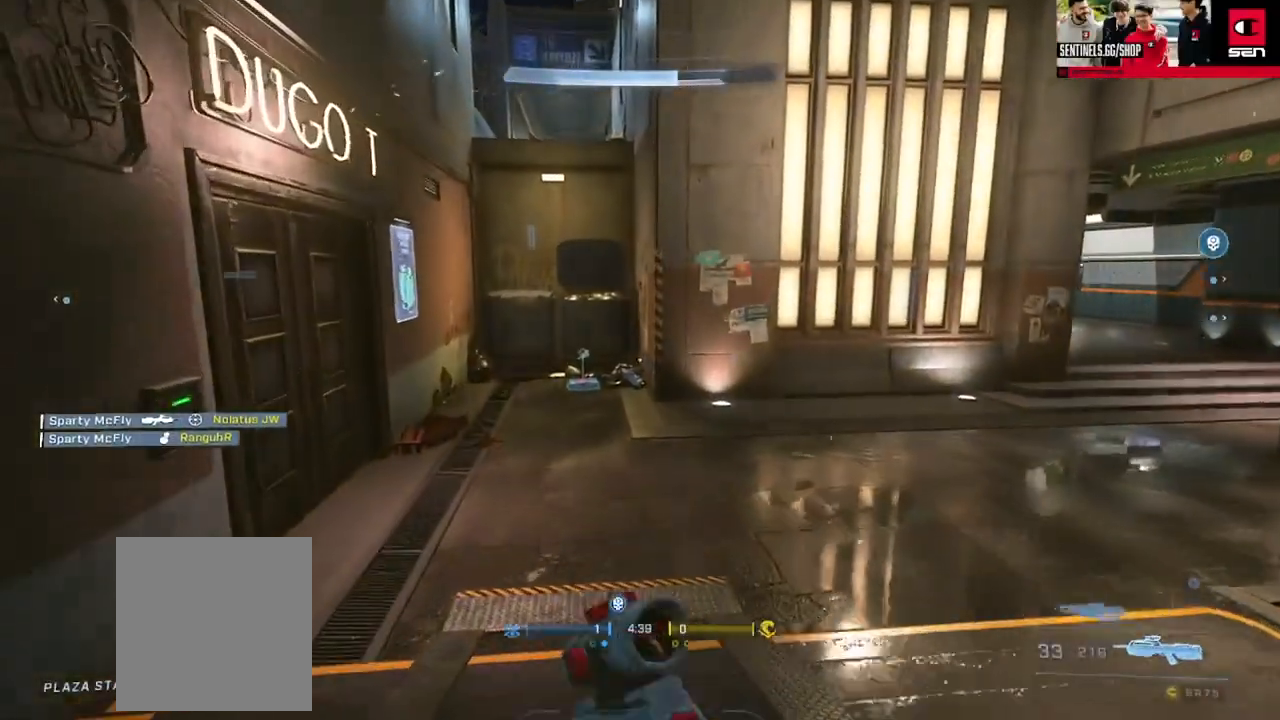
{"buttons": [], "left_stick": "up", "right_stick": "up-left", "events": [[51, "Y", "down"], [84, "right_stick", "up-left"], [117, "Y", "up"], [234, "right_stick", "center"], [434, "right_stick", "up-left"]]}
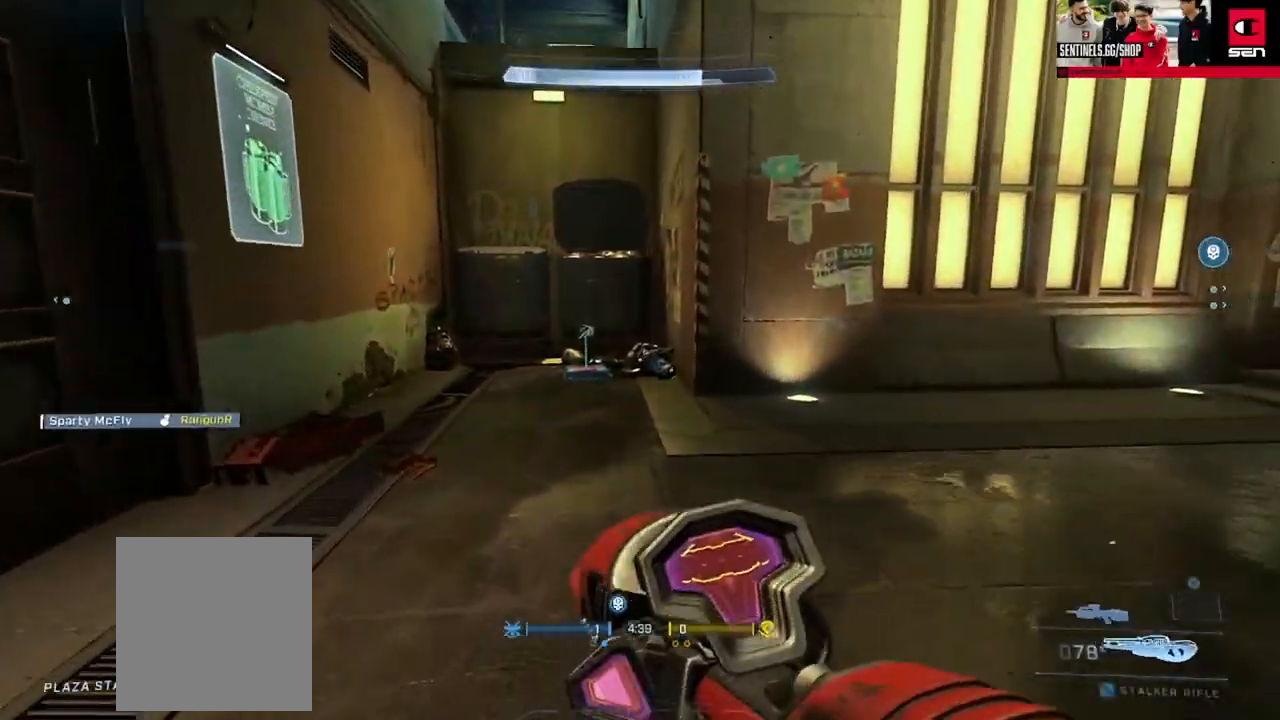
{"buttons": [], "left_stick": "up", "right_stick": "center", "events": [[67, "Y", "down"], [150, "Y", "up"], [167, "right_stick", "center"], [250, "Y", "down"], [317, "Y", "up"]]}
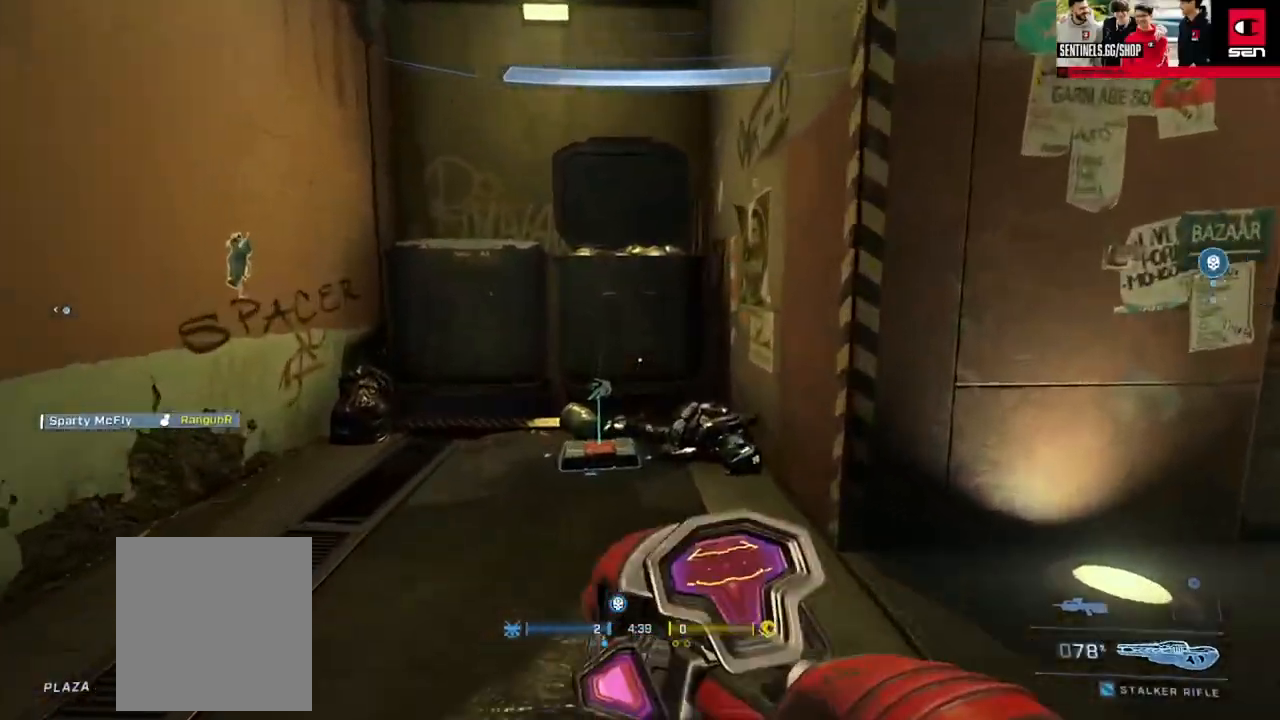
{"buttons": [], "left_stick": "up-left", "right_stick": "center", "events": [[384, "left_stick", "up-left"], [401, "L1", "down"], [501, "L1", "up"]]}